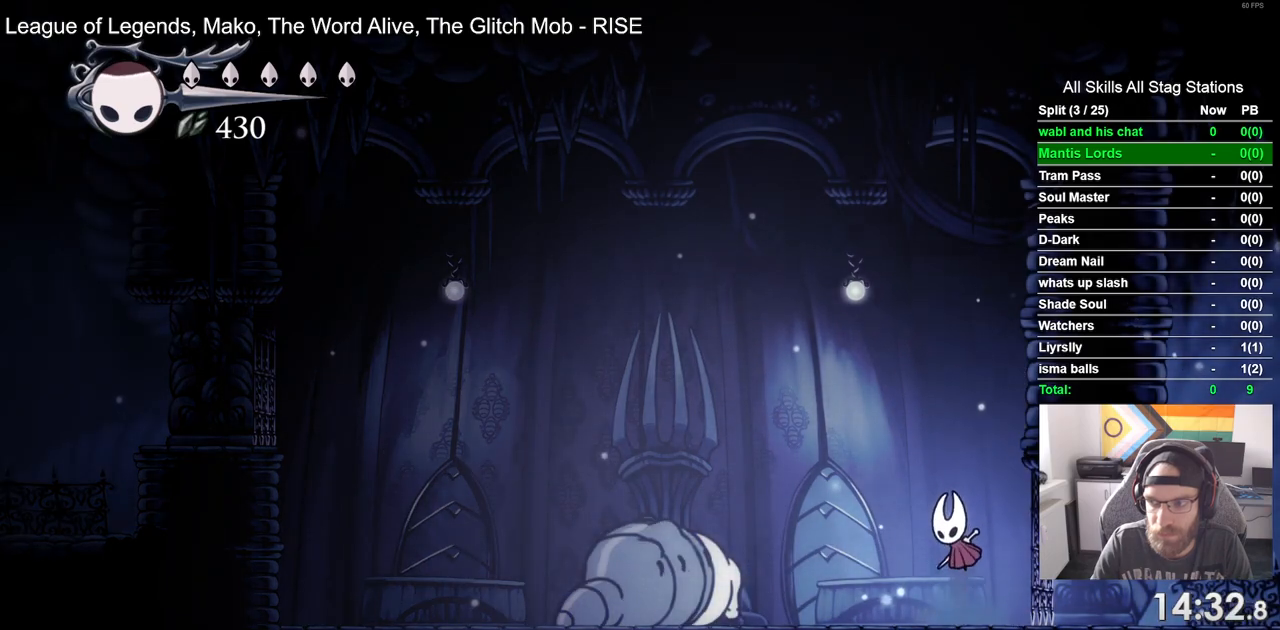
Gameplay with a controller (PlayStation layout); each line is a JSON object with the inputs held at the frame after it. "events" lists button and stick changes between this image and that frame as [ms after this image, input, new state], when the widget could be followed in between.
{"buttons": [], "left_stick": "center", "right_stick": "center", "events": [[333, "DPAD_LEFT", "down"], [433, "DPAD_LEFT", "up"]]}
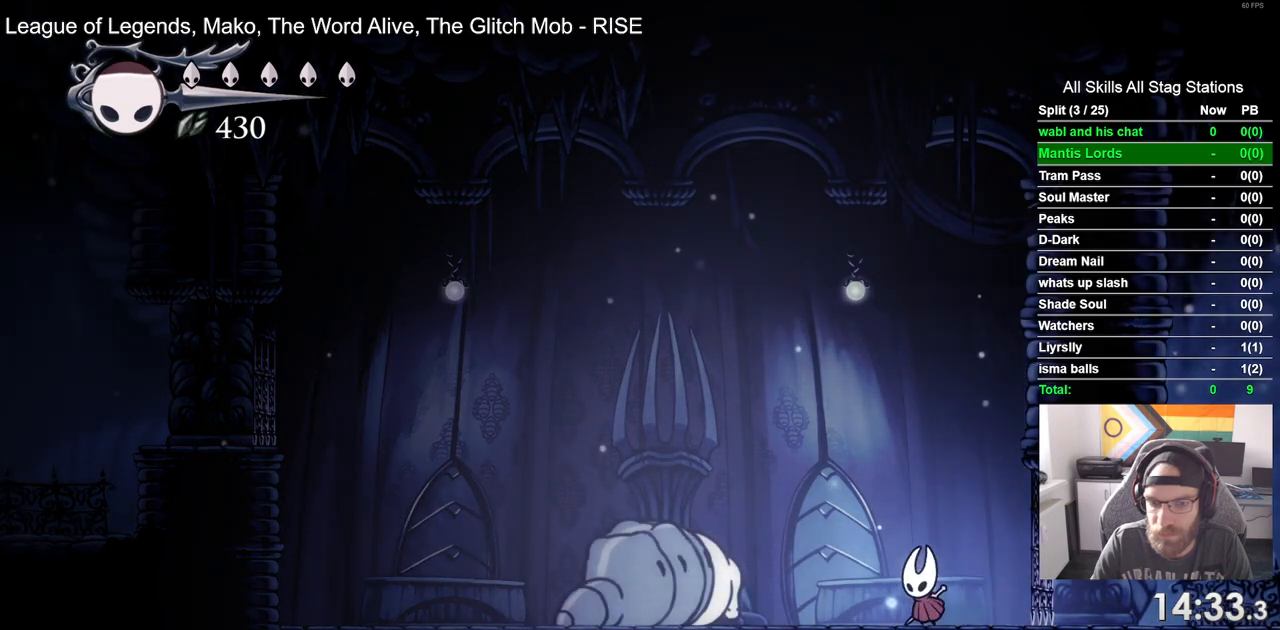
{"buttons": [], "left_stick": "center", "right_stick": "center", "events": [[150, "CROSS", "down"], [417, "CROSS", "up"]]}
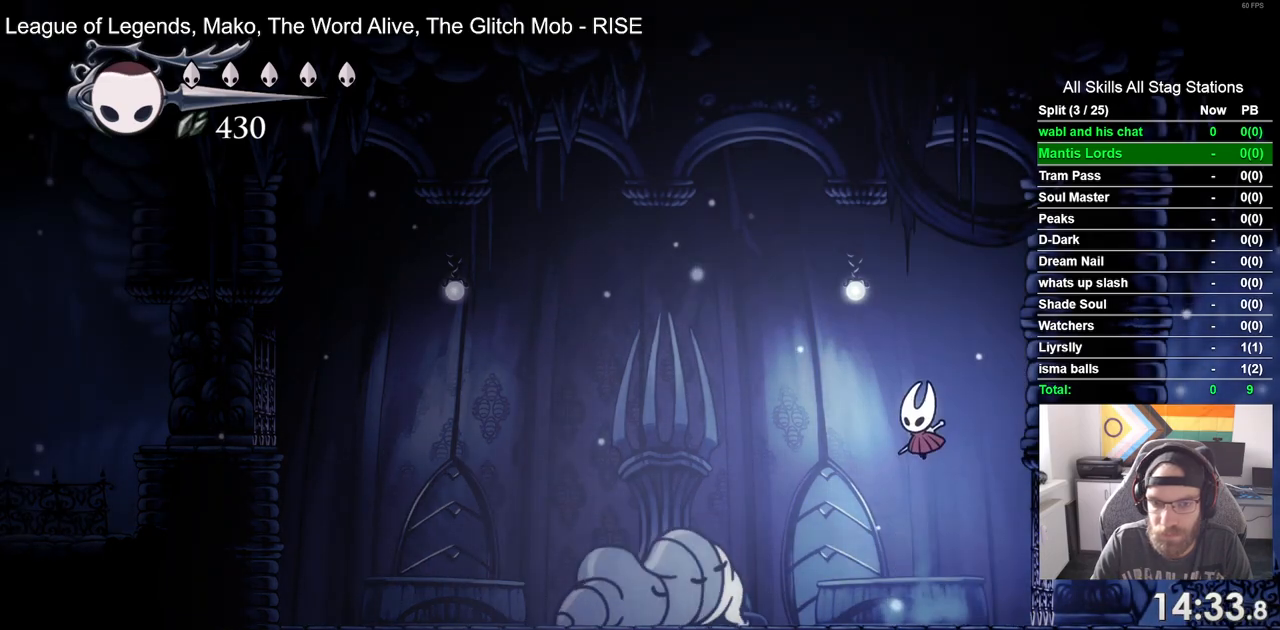
{"buttons": [], "left_stick": "center", "right_stick": "center", "events": [[217, "R1", "down"], [317, "R1", "up"]]}
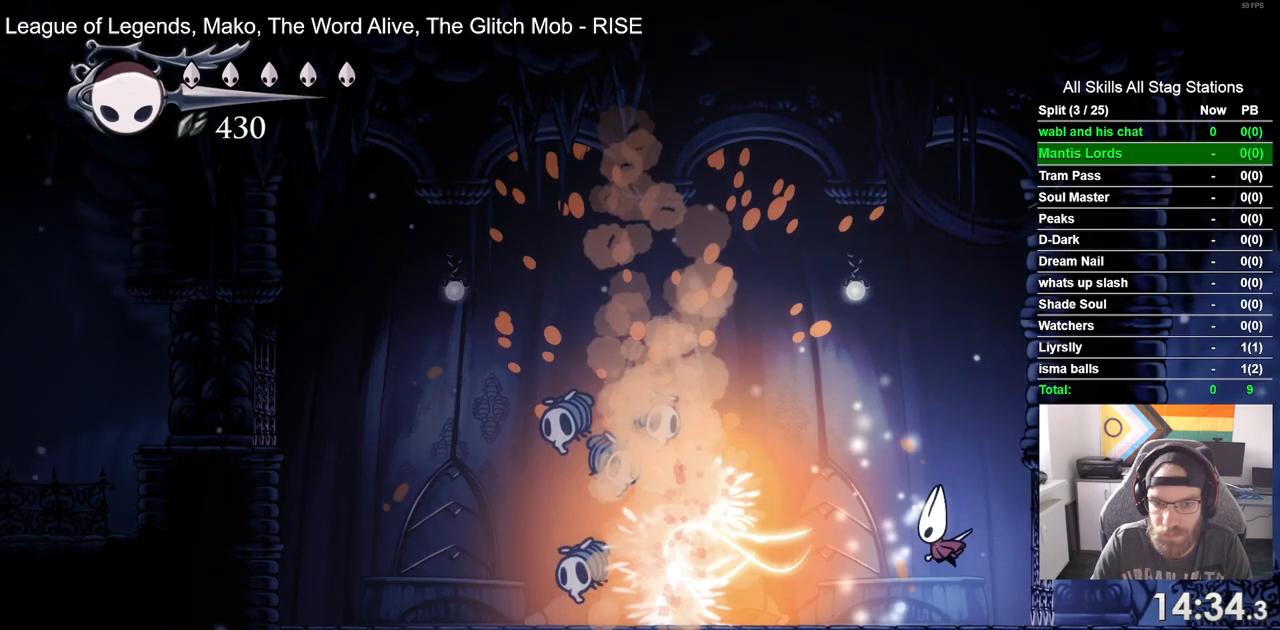
{"buttons": [], "left_stick": "center", "right_stick": "center", "events": []}
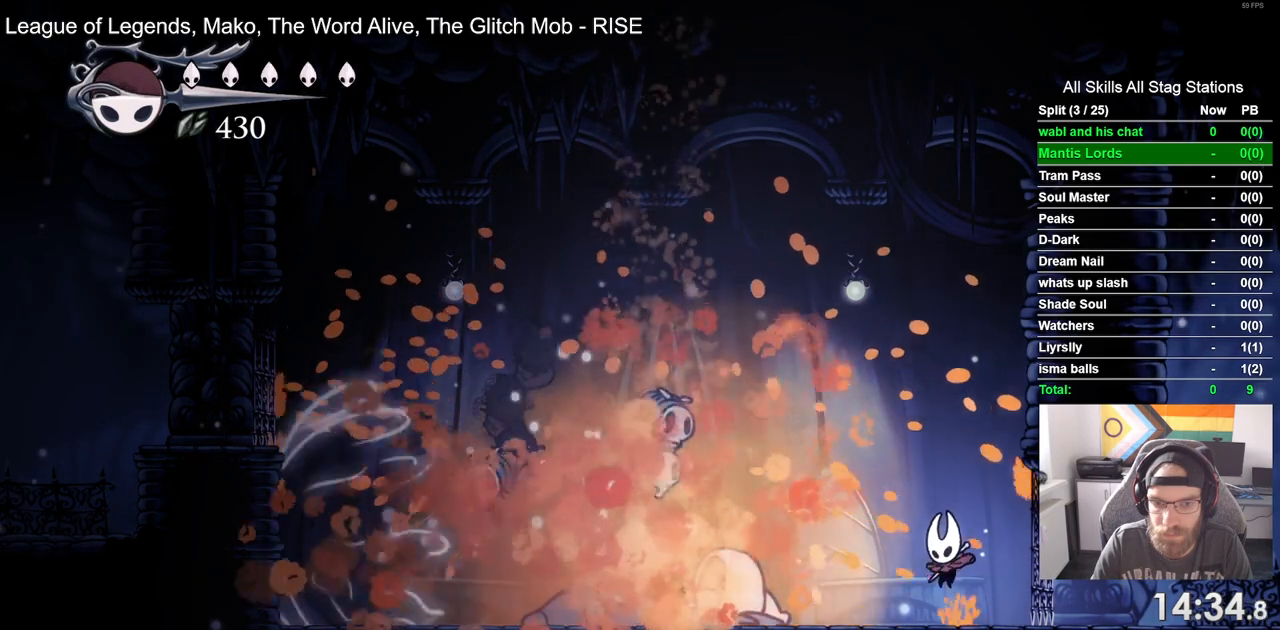
{"buttons": [], "left_stick": "center", "right_stick": "center", "events": [[50, "CROSS", "down"], [367, "CROSS", "up"], [383, "R1", "down"], [500, "R1", "up"]]}
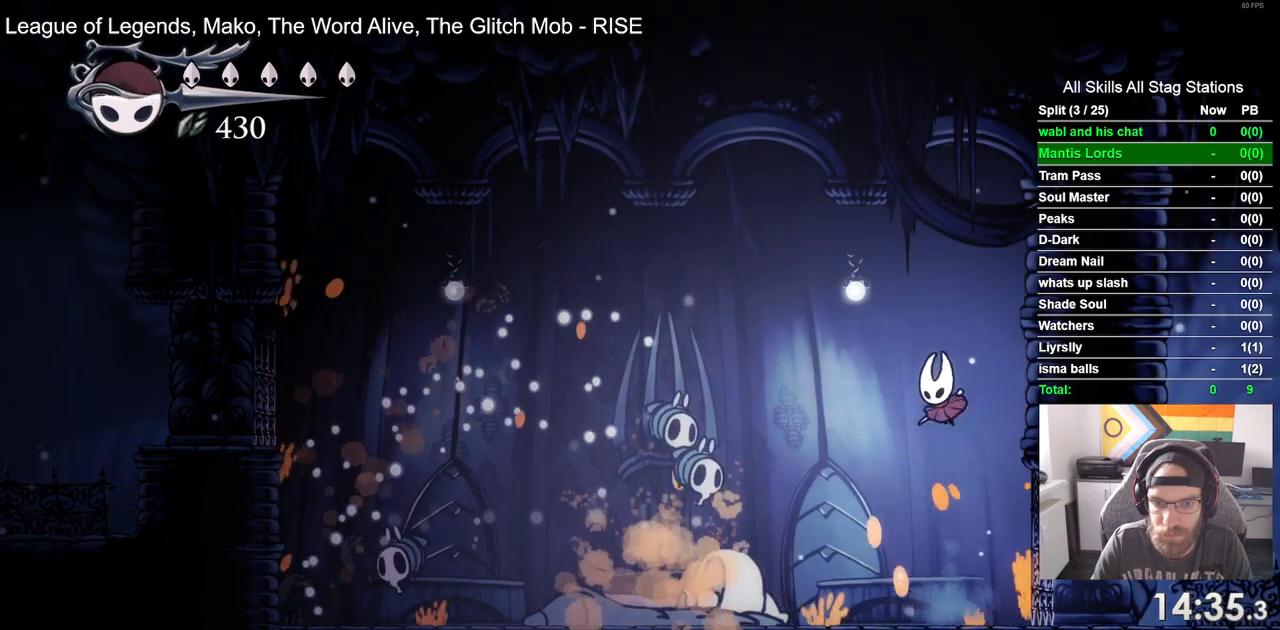
{"buttons": [], "left_stick": "center", "right_stick": "center", "events": []}
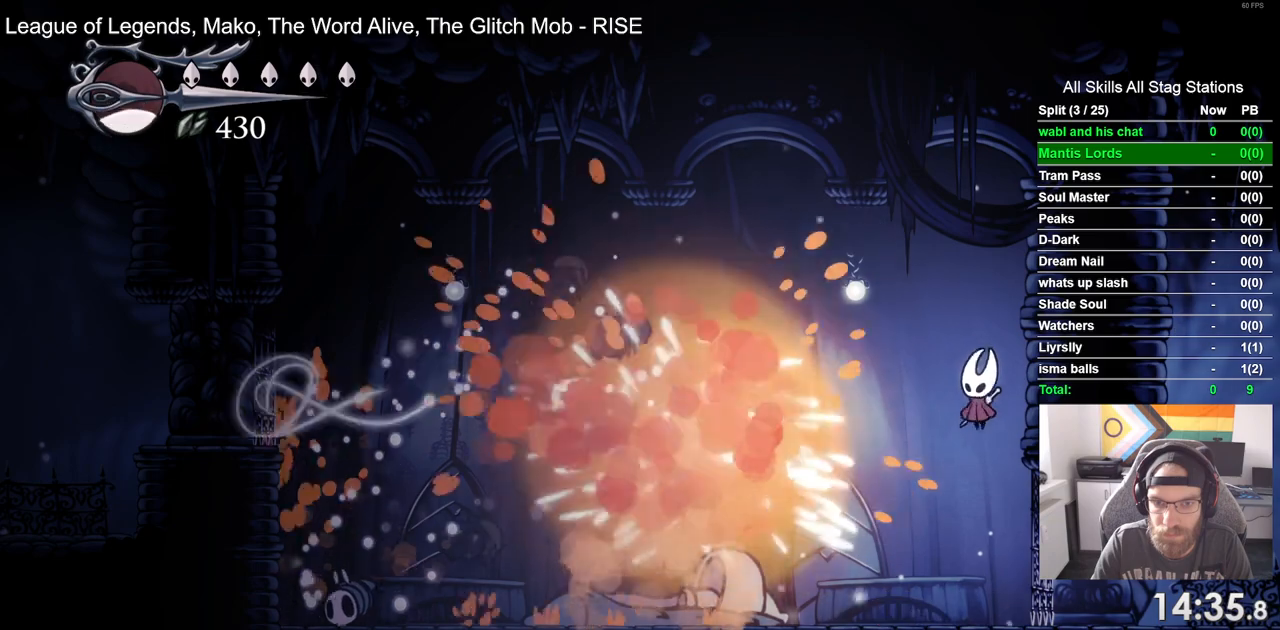
{"buttons": ["DPAD_LEFT"], "left_stick": "center", "right_stick": "center", "events": [[100, "DPAD_LEFT", "down"]]}